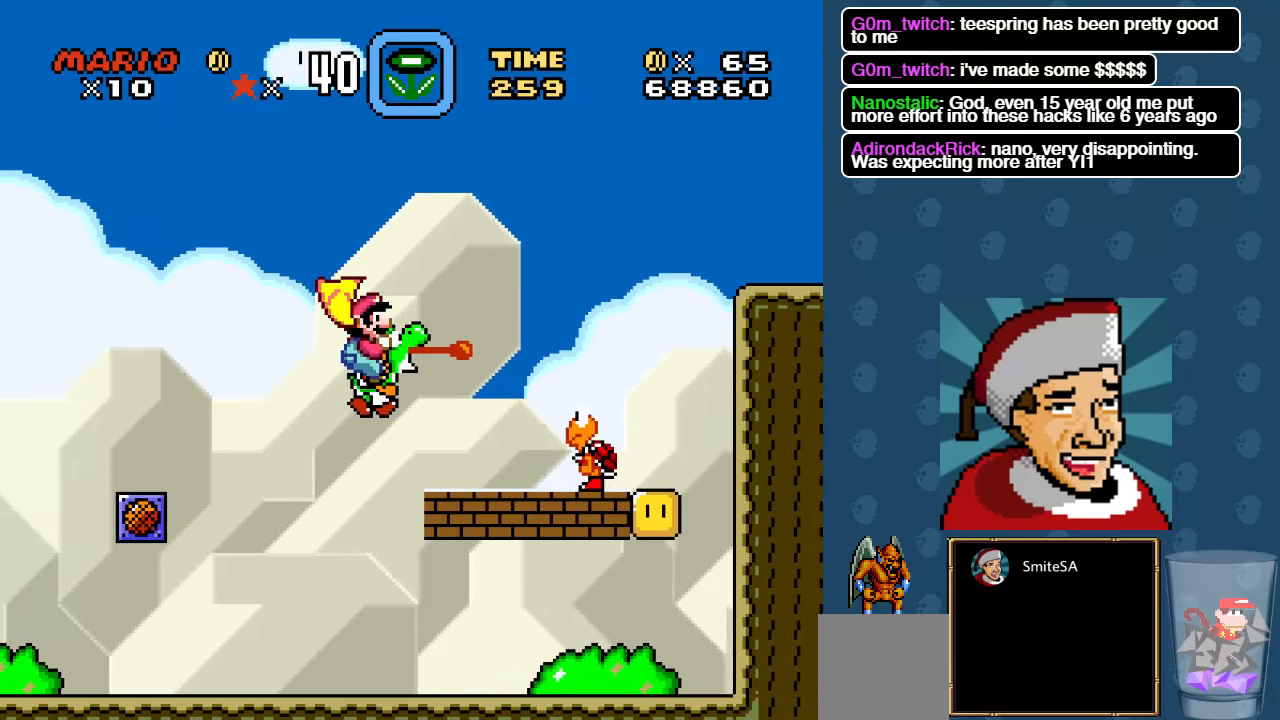
Gameplay with a controller (Xbox layout); each line is a JSON object with the inputs held at the frame after it. "events" lists button and stick changes between this image and that frame as [ms after this image, input, new state], when the widget could be followed in between. Not read: SHARE.
{"buttons": ["A", "X", "DPAD_RIGHT"], "left_stick": "center", "right_stick": "center", "events": [[83, "DPAD_RIGHT", "up"], [216, "X", "down"], [283, "A", "down"], [383, "DPAD_RIGHT", "down"]]}
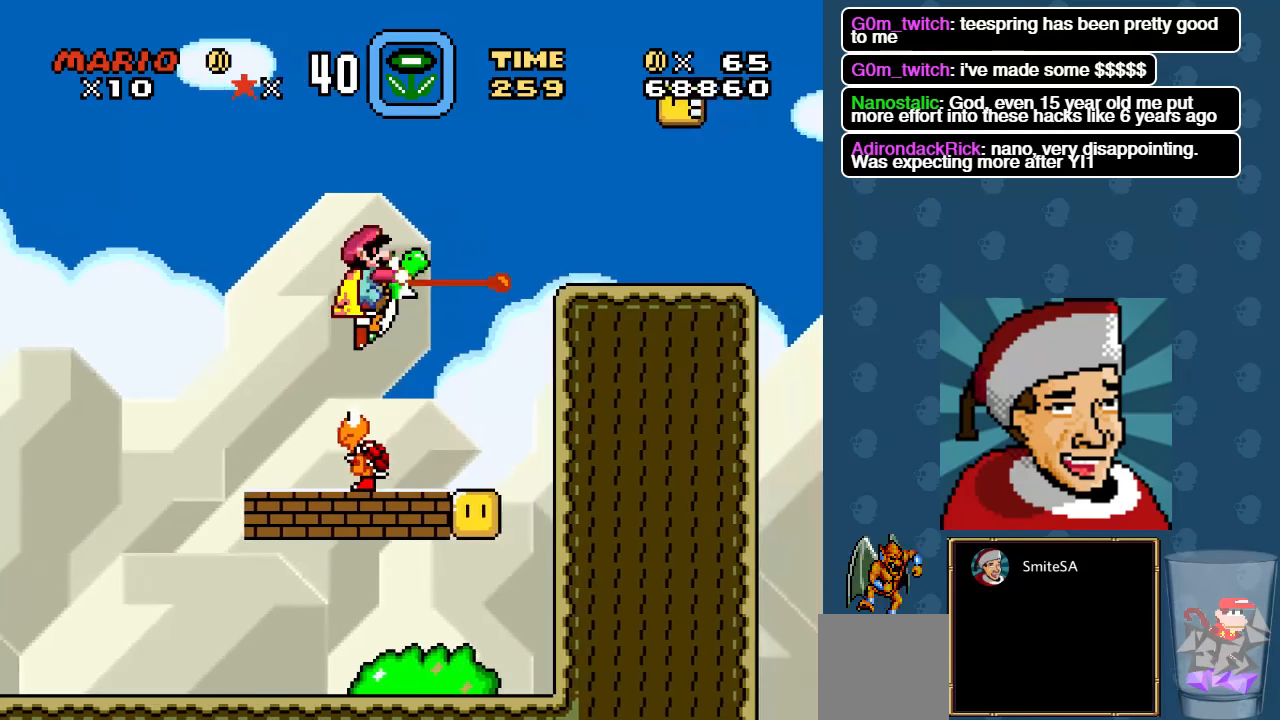
{"buttons": ["X", "DPAD_RIGHT"], "left_stick": "center", "right_stick": "center", "events": [[266, "A", "up"]]}
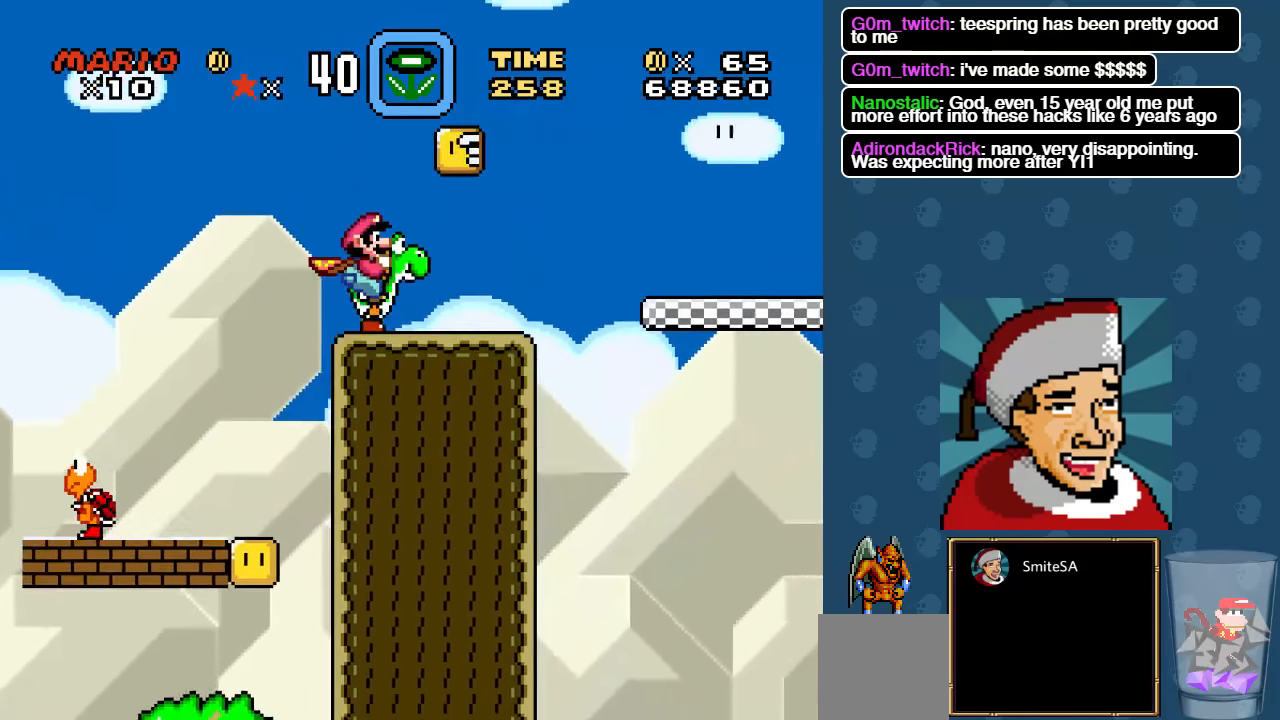
{"buttons": ["X", "DPAD_RIGHT"], "left_stick": "center", "right_stick": "center", "events": [[233, "A", "down"], [333, "A", "up"]]}
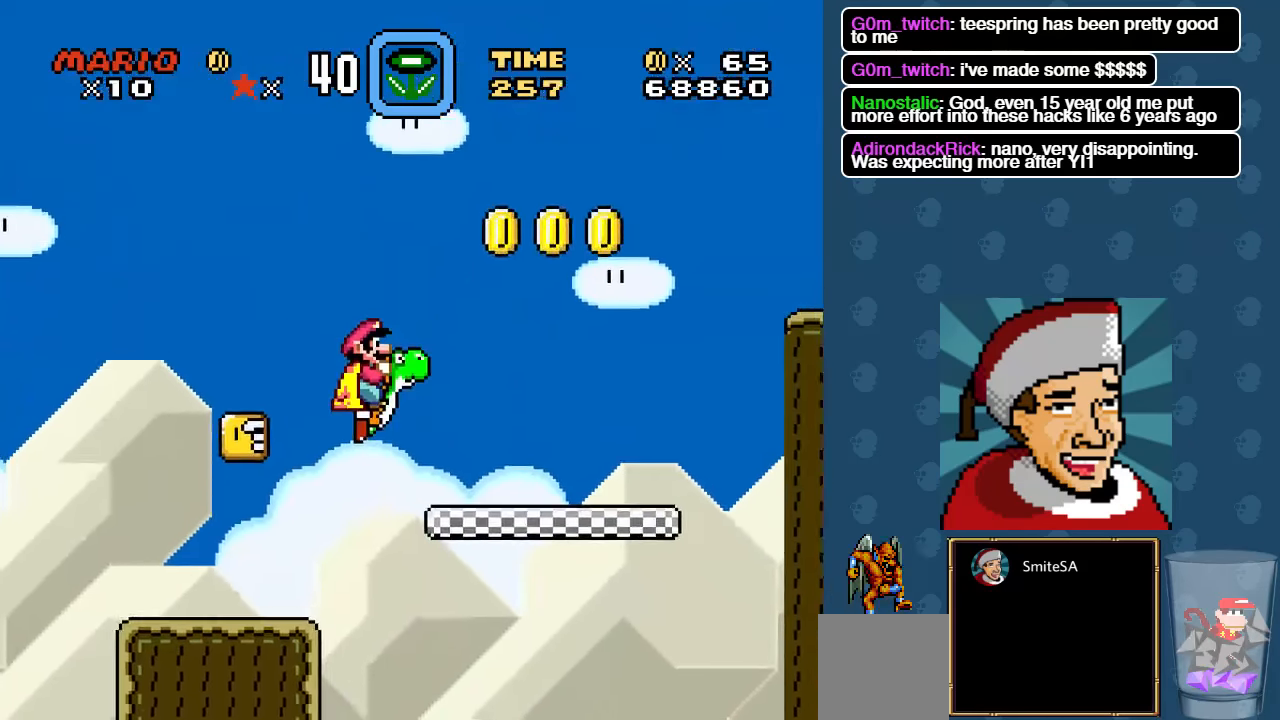
{"buttons": ["X", "DPAD_RIGHT"], "left_stick": "center", "right_stick": "center", "events": []}
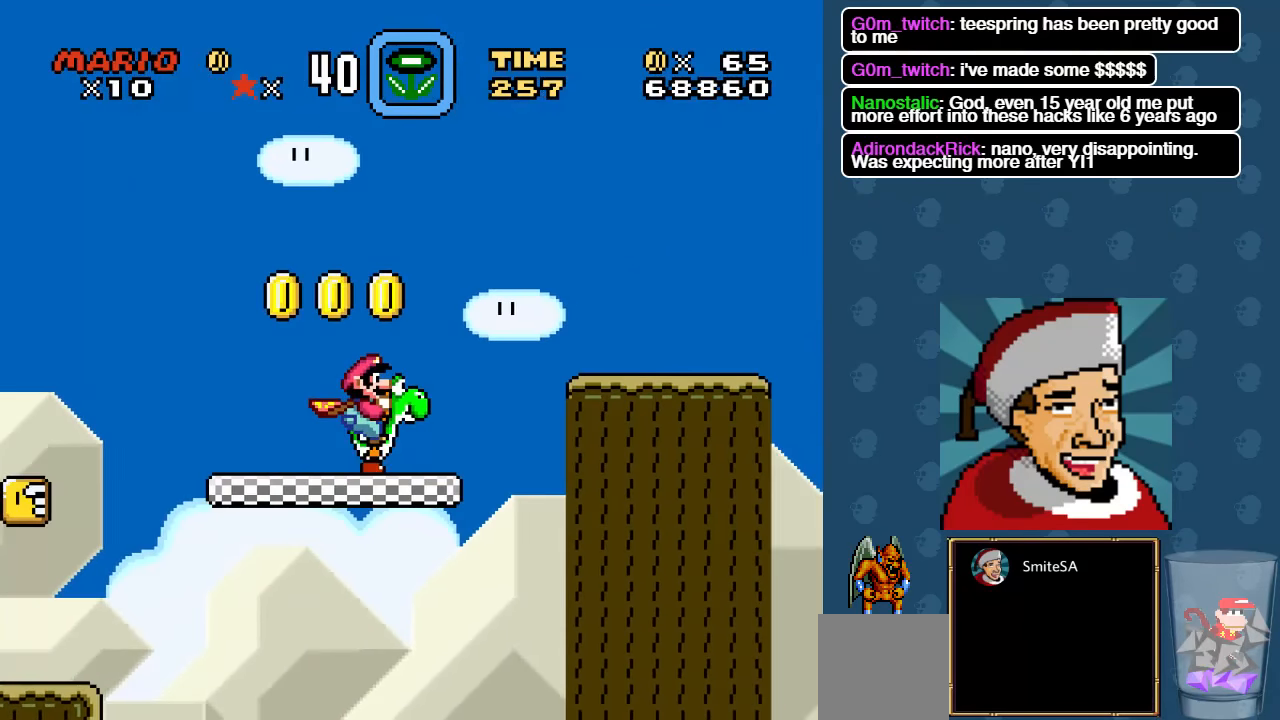
{"buttons": ["X", "DPAD_RIGHT"], "left_stick": "center", "right_stick": "center", "events": [[100, "A", "down"], [183, "A", "up"]]}
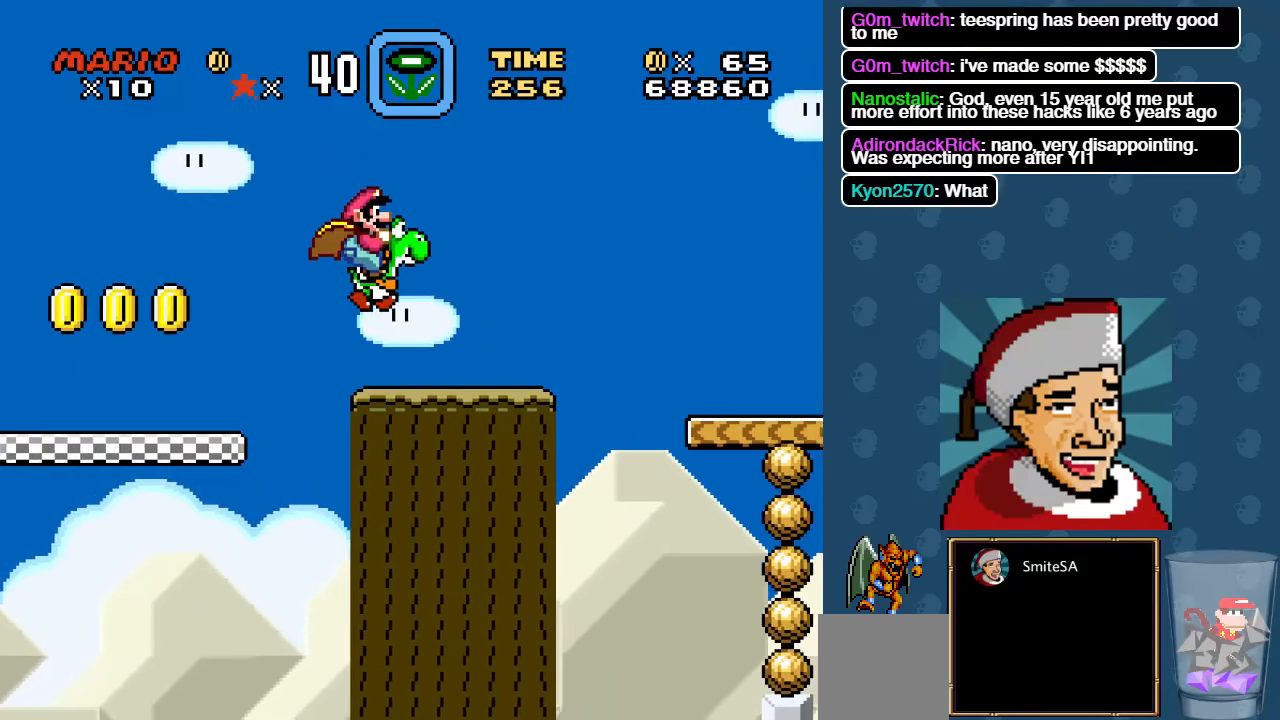
{"buttons": ["X", "DPAD_RIGHT"], "left_stick": "center", "right_stick": "center", "events": [[183, "A", "down"], [316, "A", "up"]]}
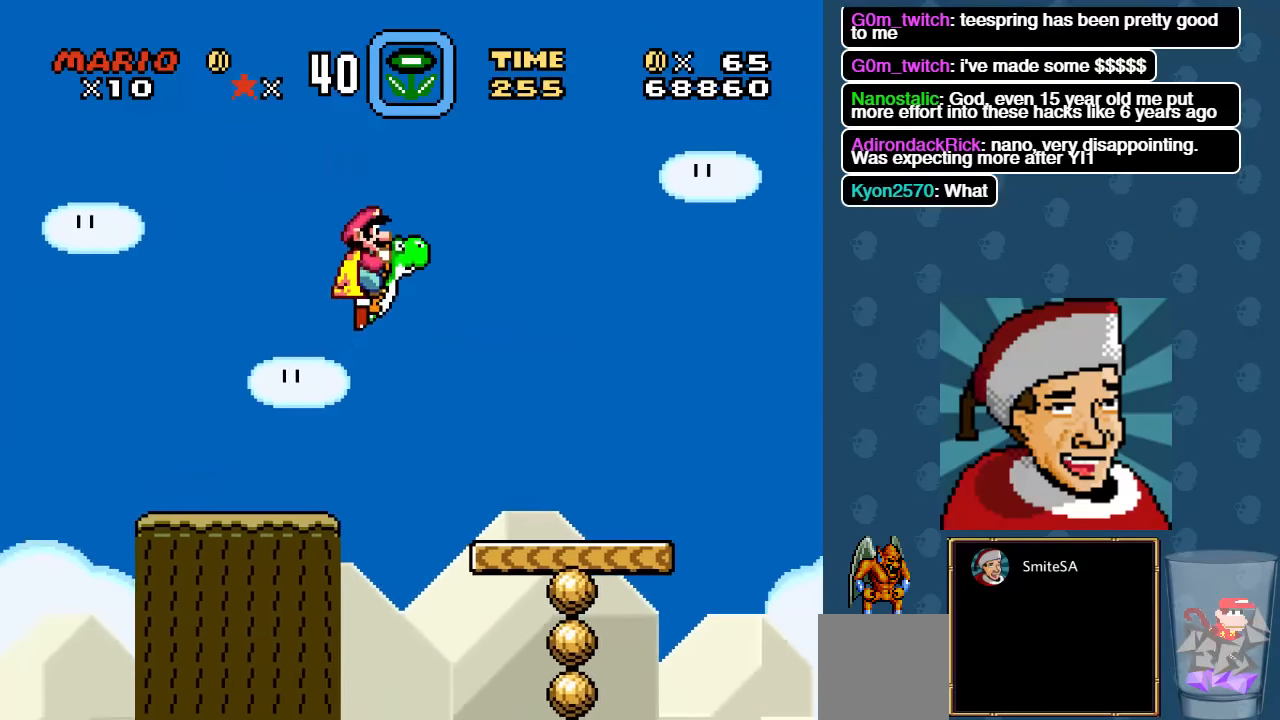
{"buttons": ["X", "DPAD_RIGHT"], "left_stick": "center", "right_stick": "center", "events": []}
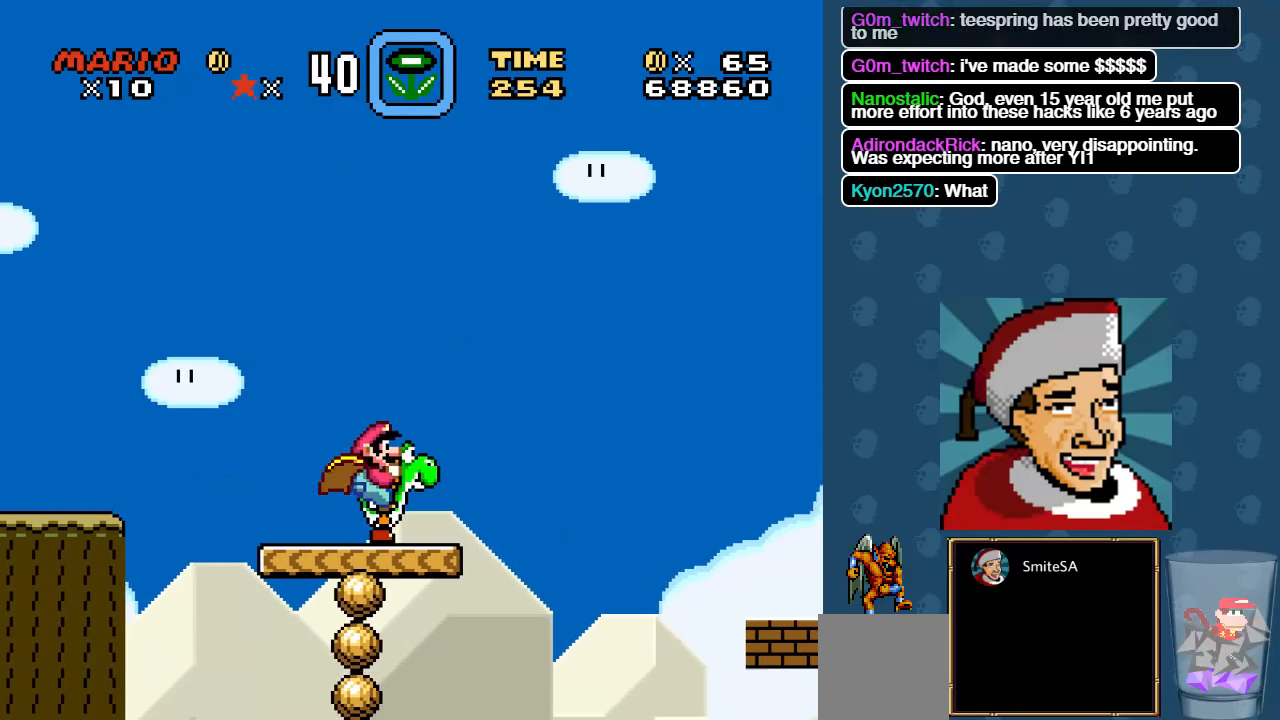
{"buttons": ["X", "DPAD_RIGHT"], "left_stick": "center", "right_stick": "center", "events": [[117, "A", "down"], [333, "A", "up"]]}
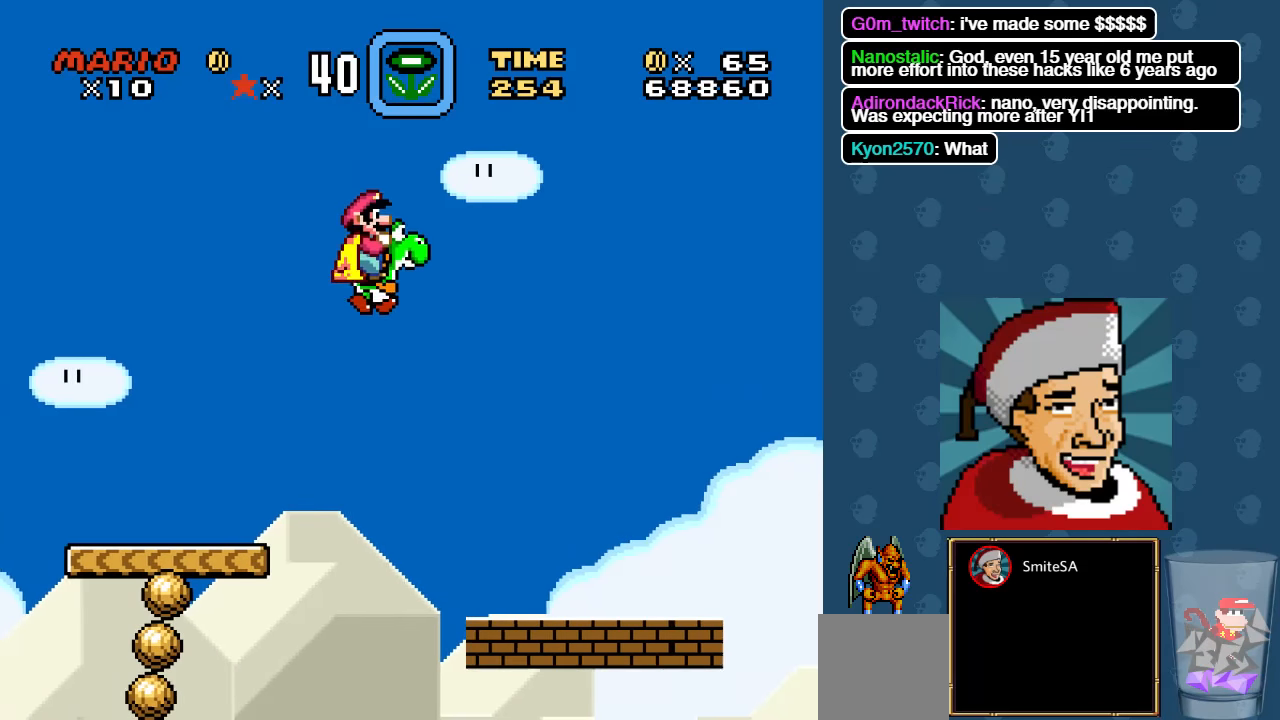
{"buttons": ["X", "DPAD_RIGHT"], "left_stick": "center", "right_stick": "center", "events": []}
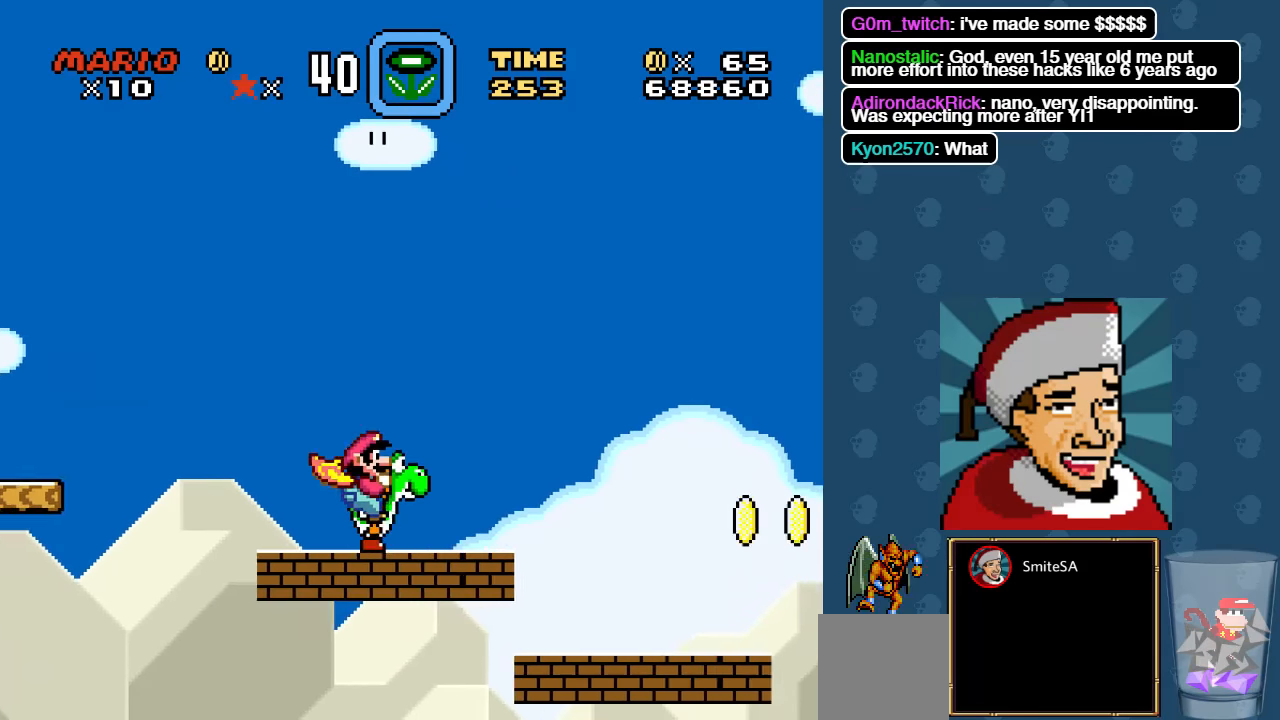
{"buttons": ["X", "DPAD_RIGHT"], "left_stick": "center", "right_stick": "center", "events": [[167, "A", "down"], [300, "A", "up"]]}
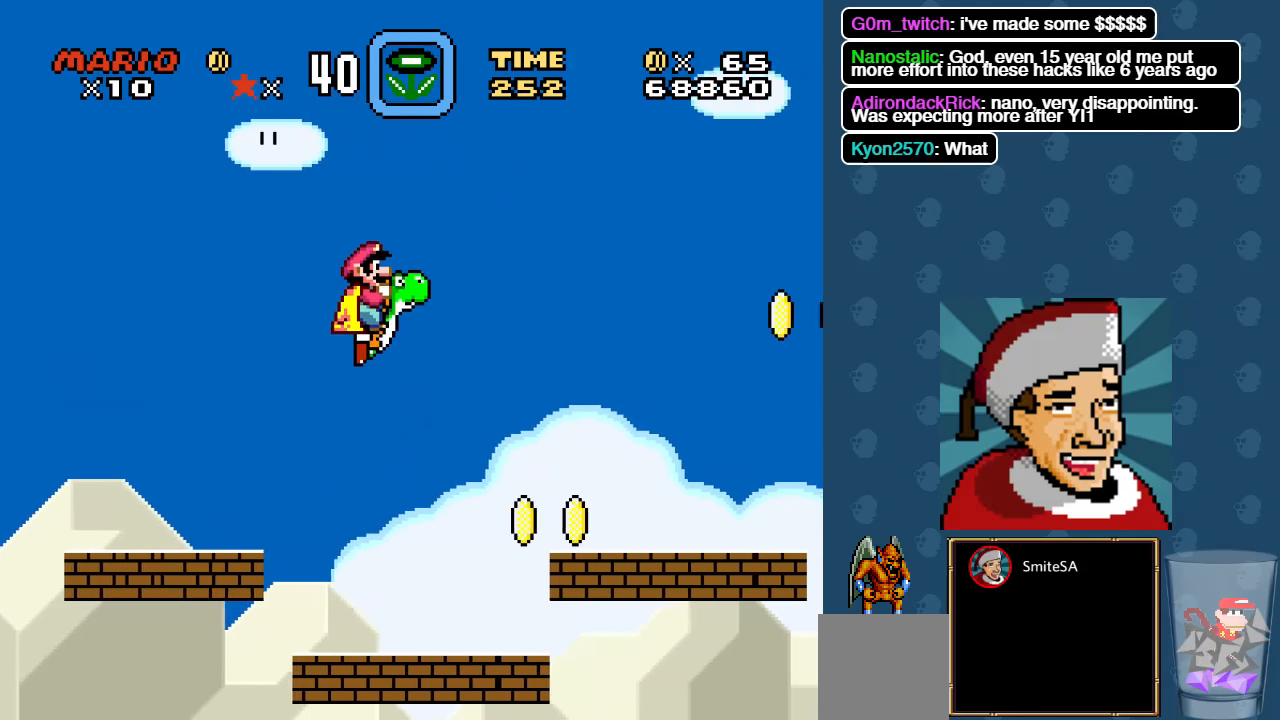
{"buttons": ["X", "DPAD_RIGHT"], "left_stick": "center", "right_stick": "center", "events": [[200, "A", "down"], [300, "A", "up"]]}
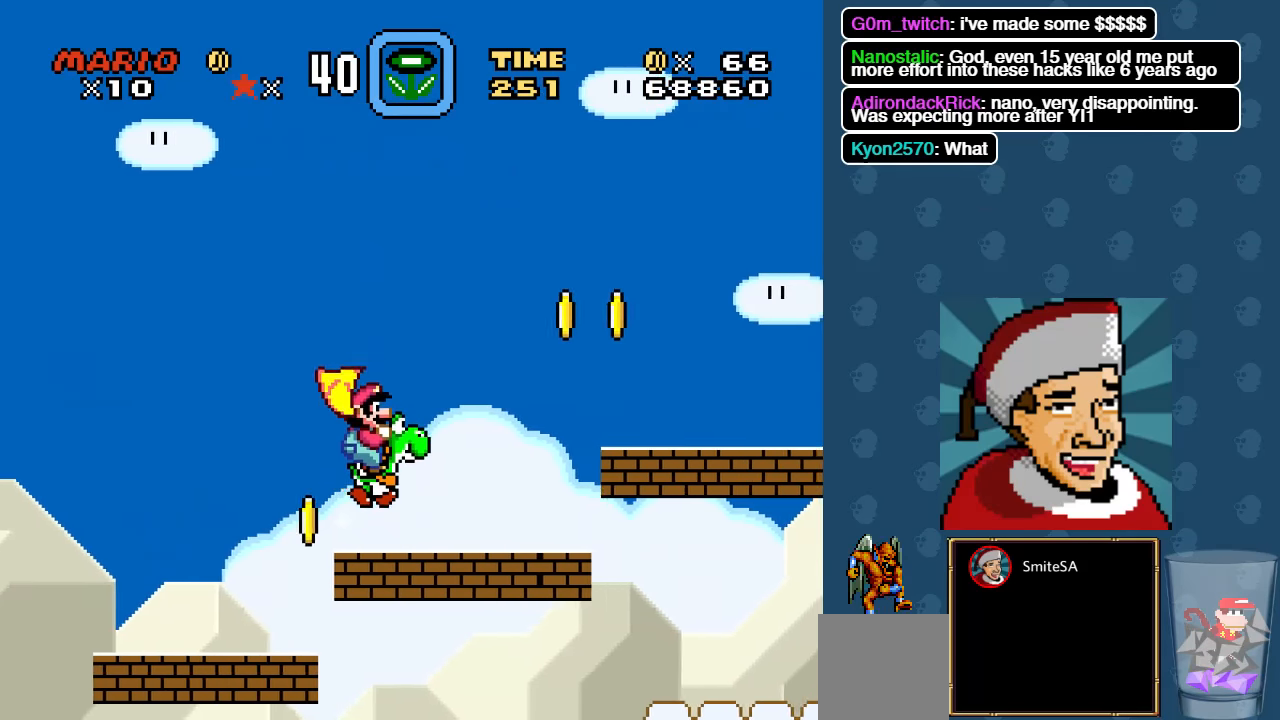
{"buttons": ["X", "DPAD_RIGHT"], "left_stick": "center", "right_stick": "center", "events": [[117, "A", "down"], [250, "A", "up"]]}
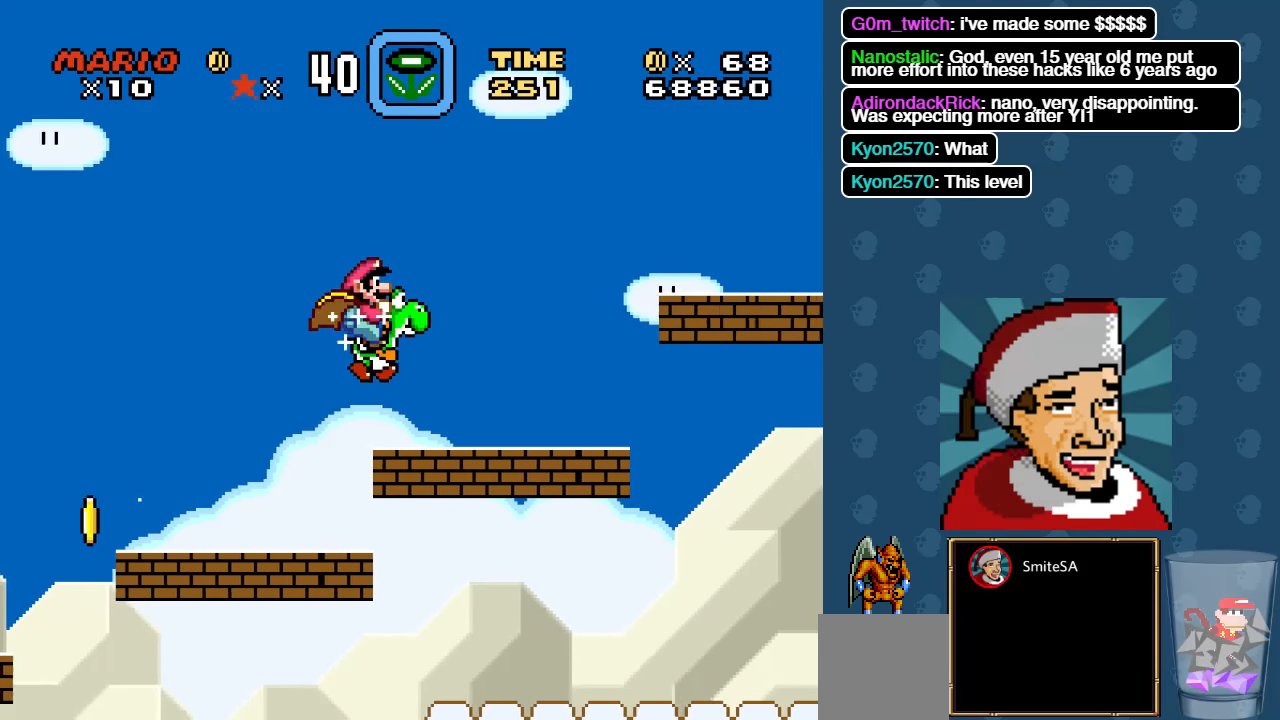
{"buttons": ["X", "DPAD_RIGHT"], "left_stick": "center", "right_stick": "center", "events": [[183, "A", "down"], [350, "A", "up"]]}
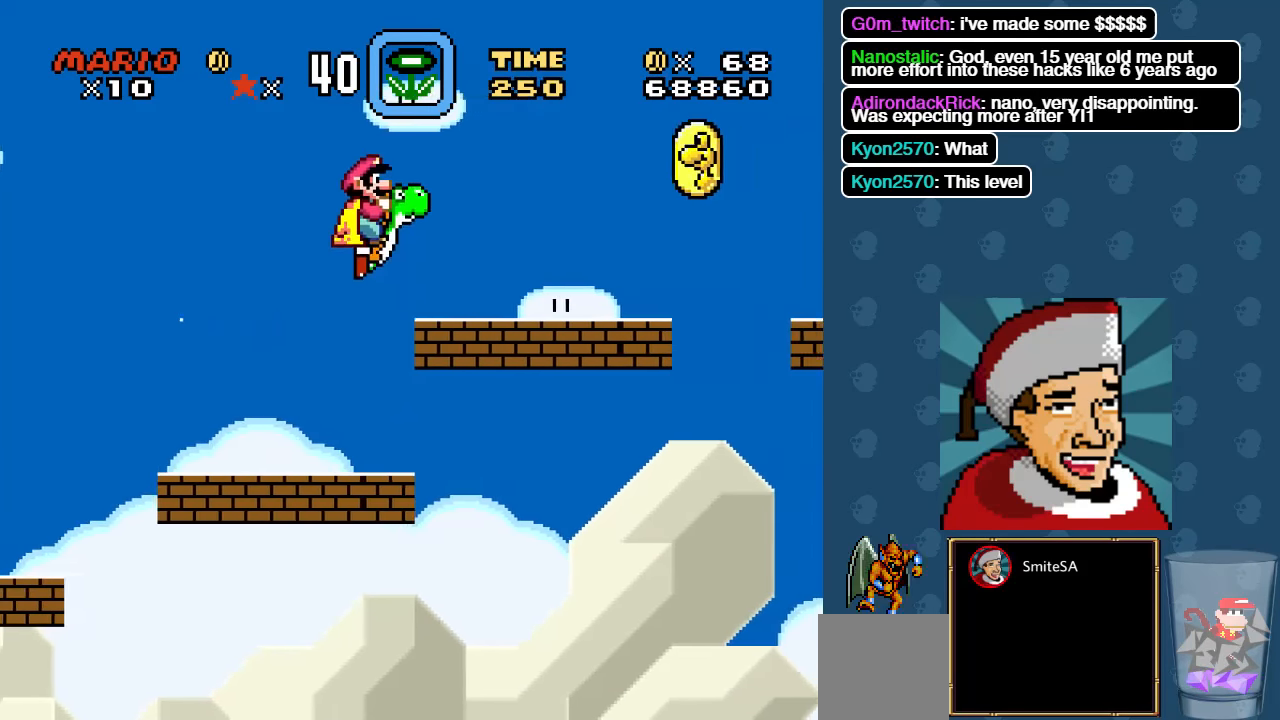
{"buttons": ["X", "DPAD_RIGHT"], "left_stick": "center", "right_stick": "center", "events": [[383, "A", "down"], [483, "A", "up"]]}
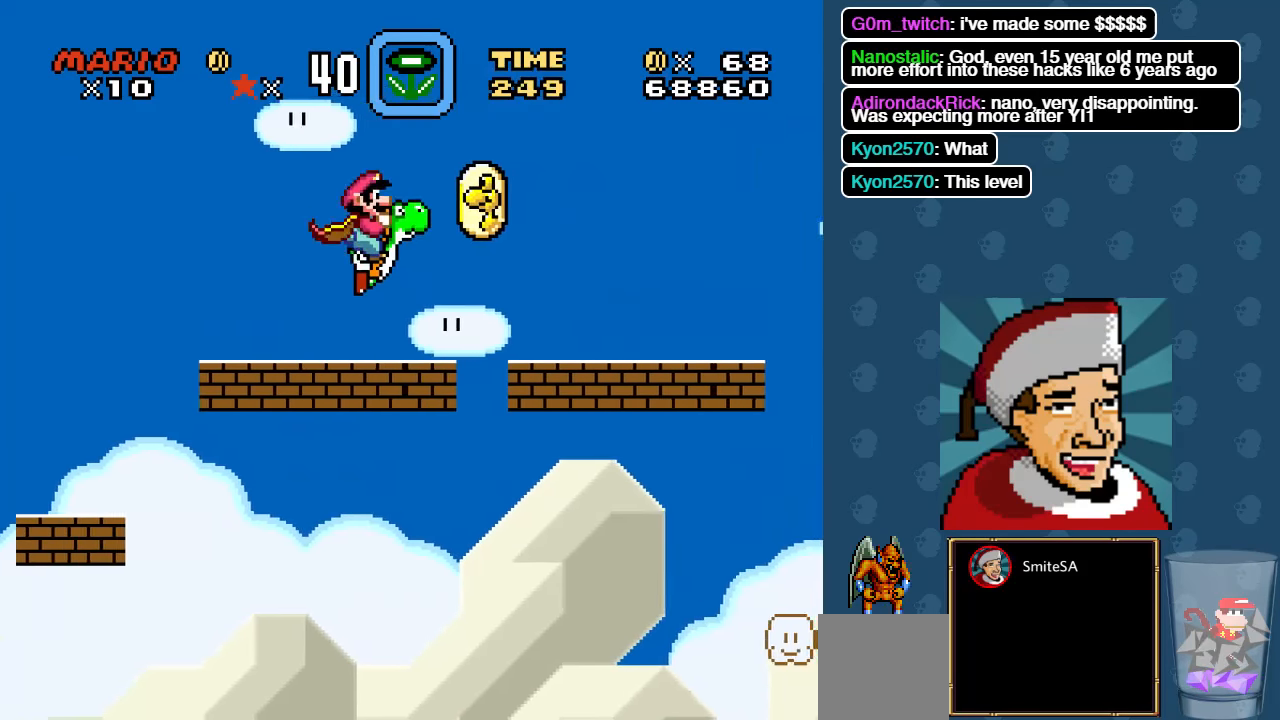
{"buttons": ["X", "DPAD_RIGHT"], "left_stick": "center", "right_stick": "center", "events": []}
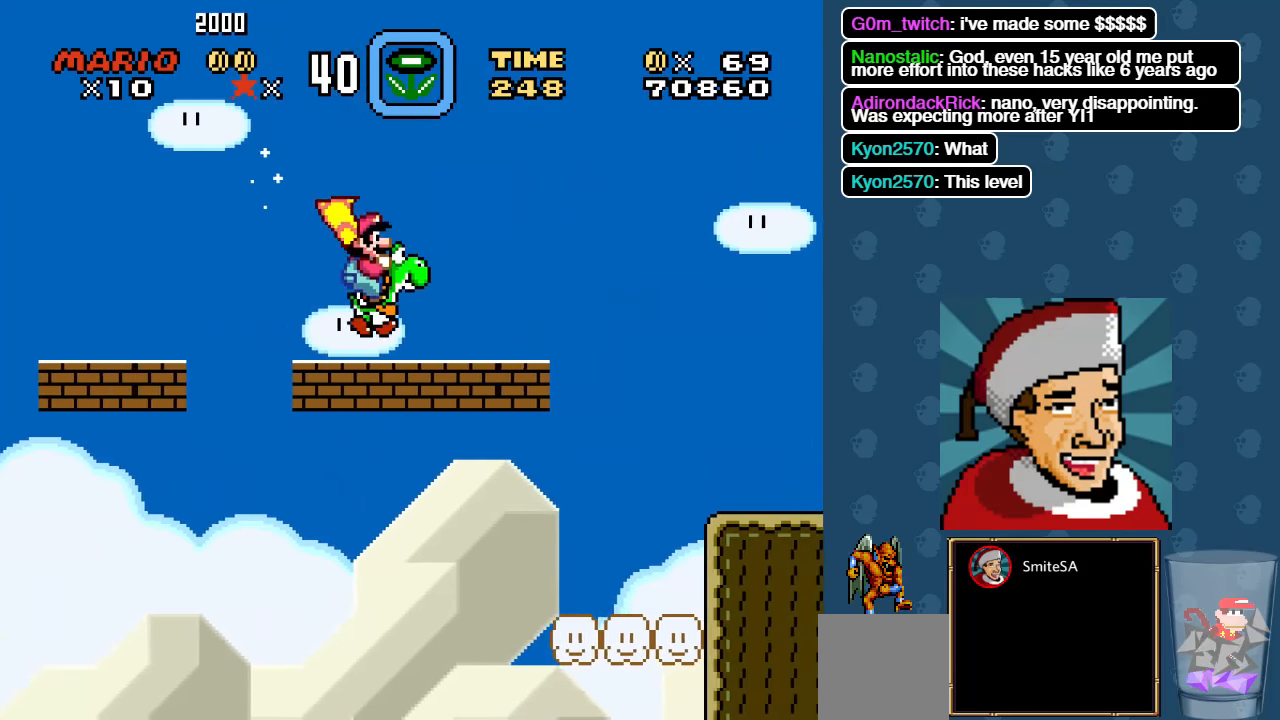
{"buttons": ["X", "DPAD_RIGHT"], "left_stick": "center", "right_stick": "center", "events": [[133, "A", "down"], [267, "A", "up"]]}
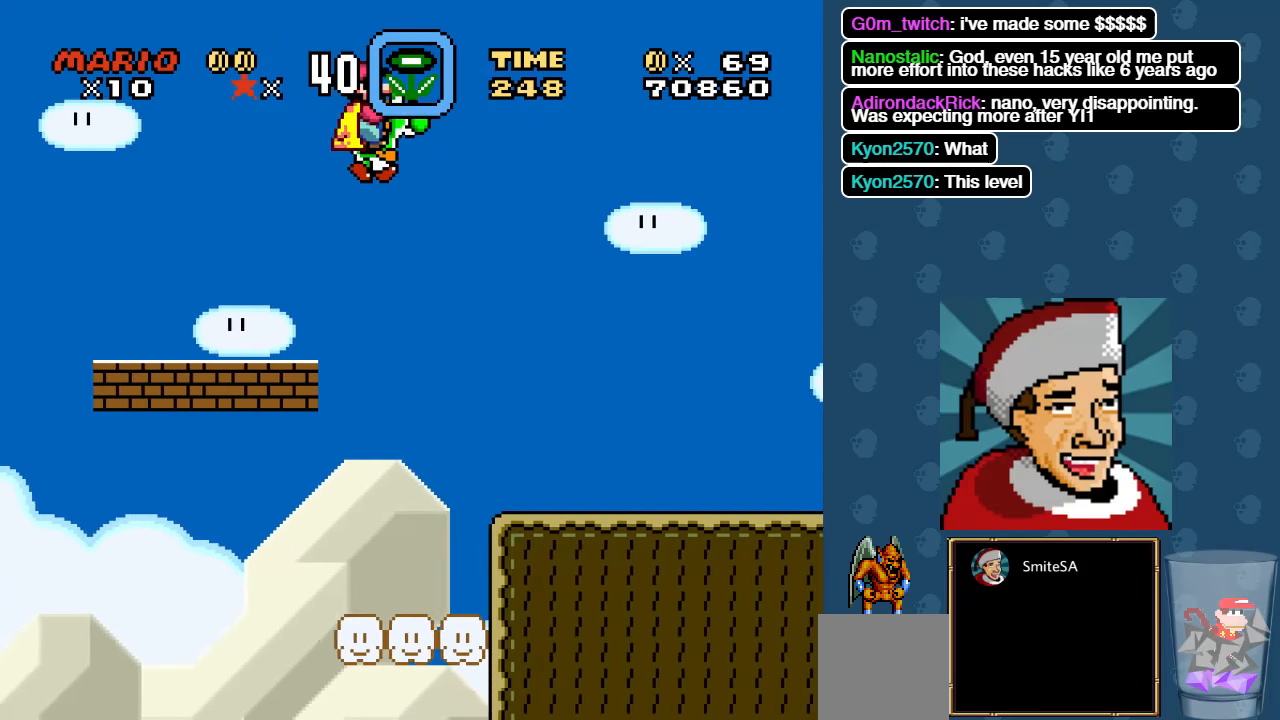
{"buttons": ["X", "DPAD_RIGHT"], "left_stick": "center", "right_stick": "center", "events": []}
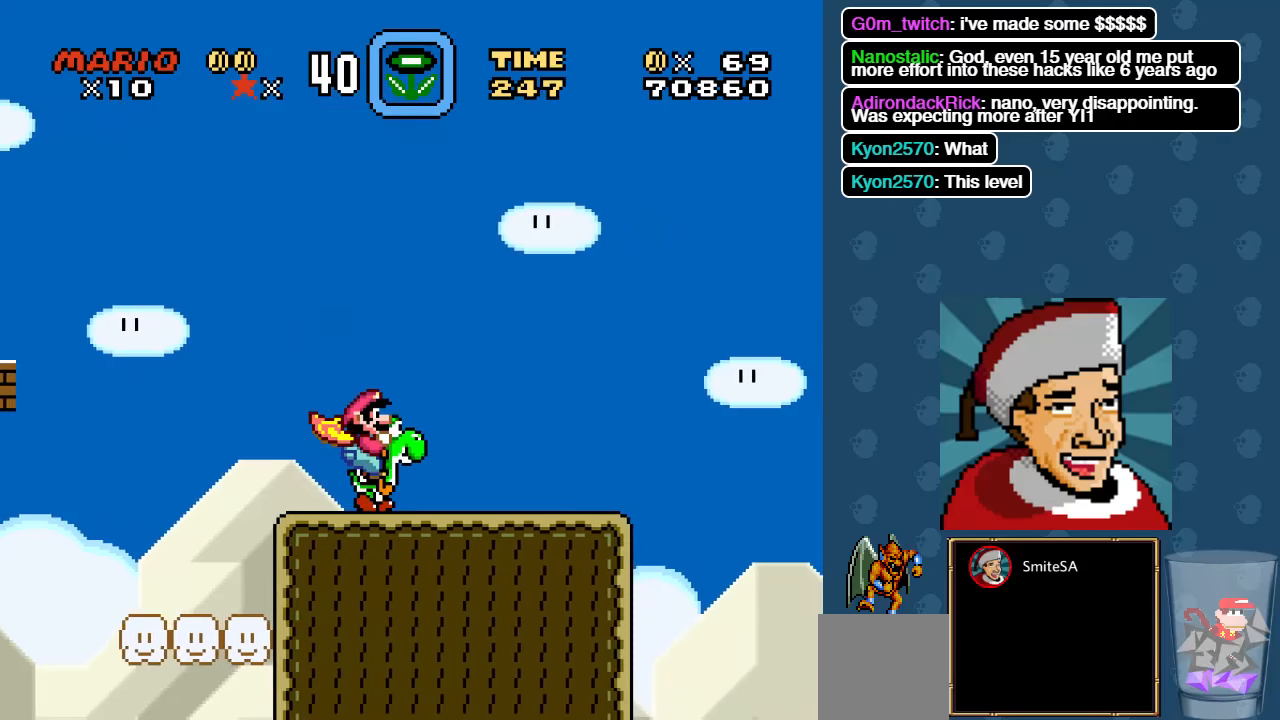
{"buttons": ["X", "DPAD_RIGHT"], "left_stick": "center", "right_stick": "center", "events": []}
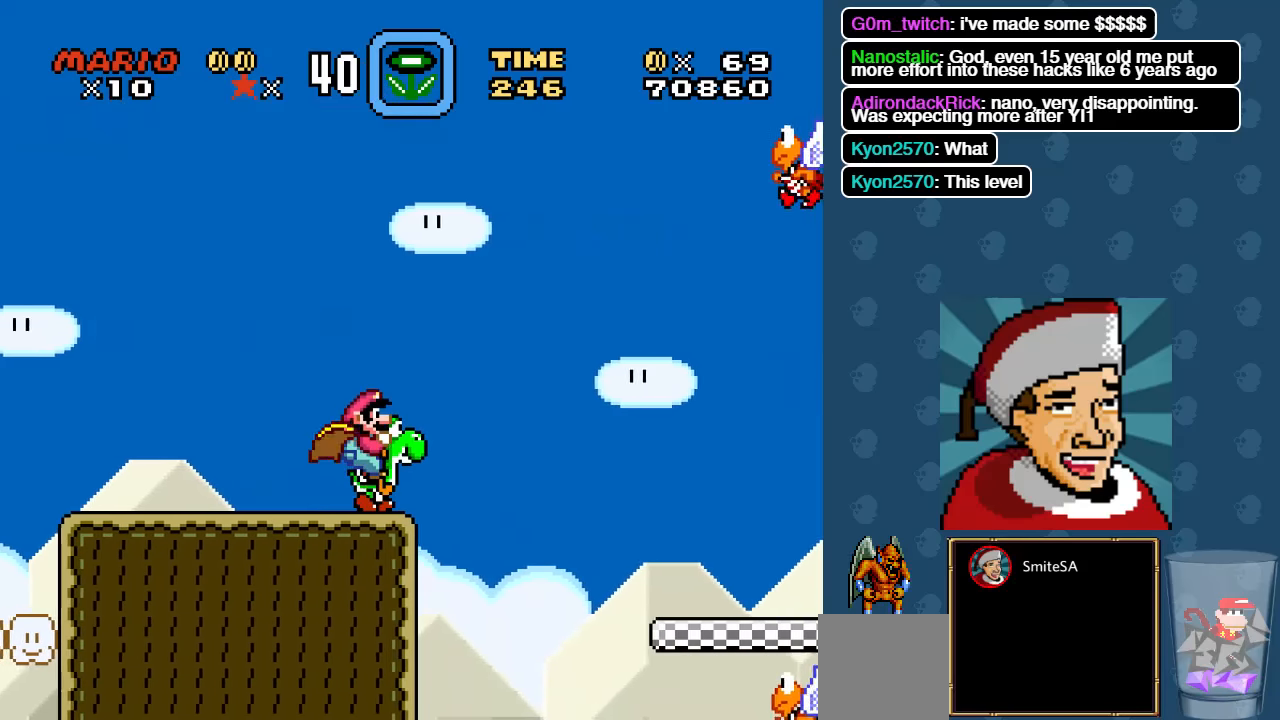
{"buttons": ["A", "X", "DPAD_RIGHT"], "left_stick": "center", "right_stick": "center", "events": [[17, "A", "down"]]}
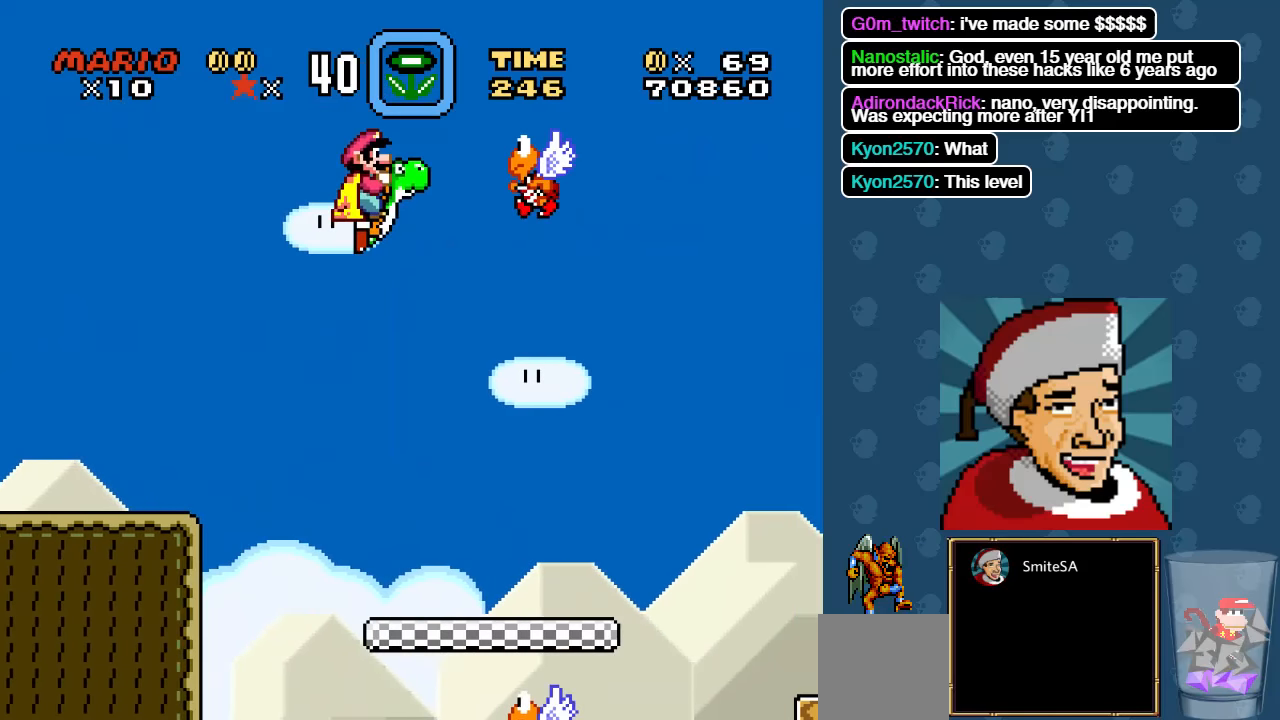
{"buttons": ["A", "X", "DPAD_RIGHT"], "left_stick": "center", "right_stick": "center", "events": [[217, "A", "up"], [384, "A", "down"]]}
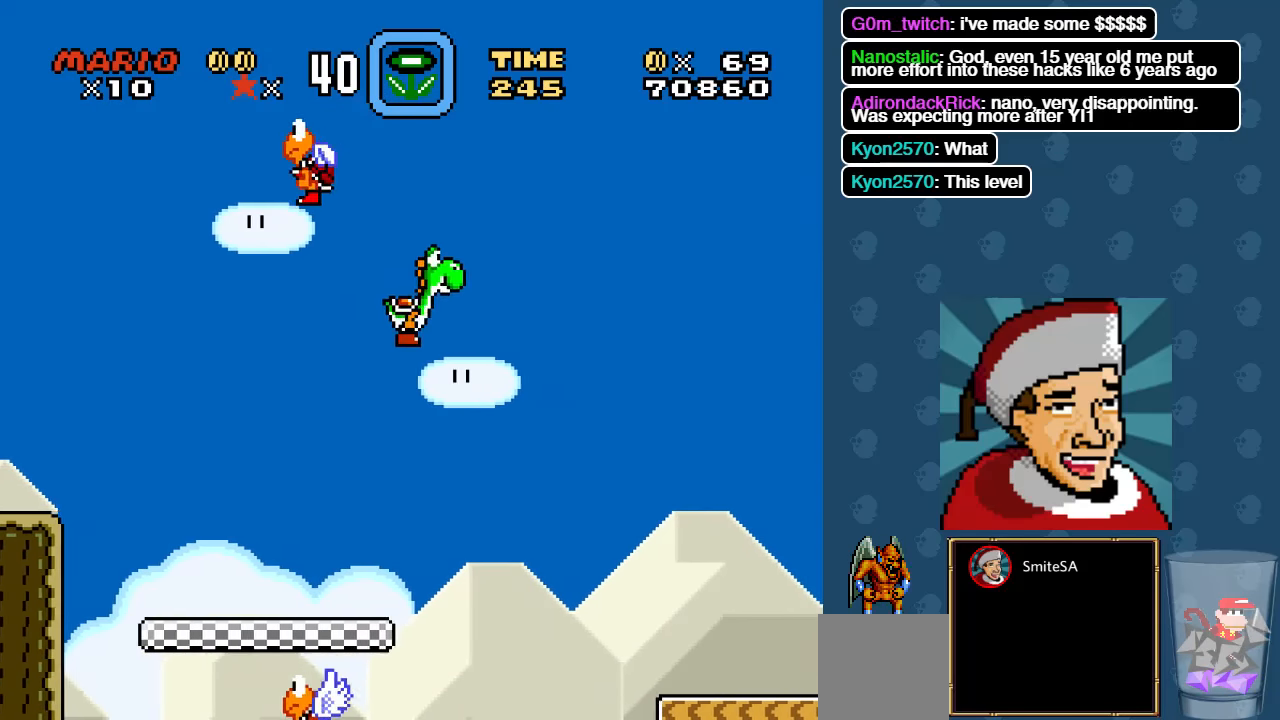
{"buttons": ["X", "DPAD_RIGHT"], "left_stick": "center", "right_stick": "center", "events": [[117, "A", "up"]]}
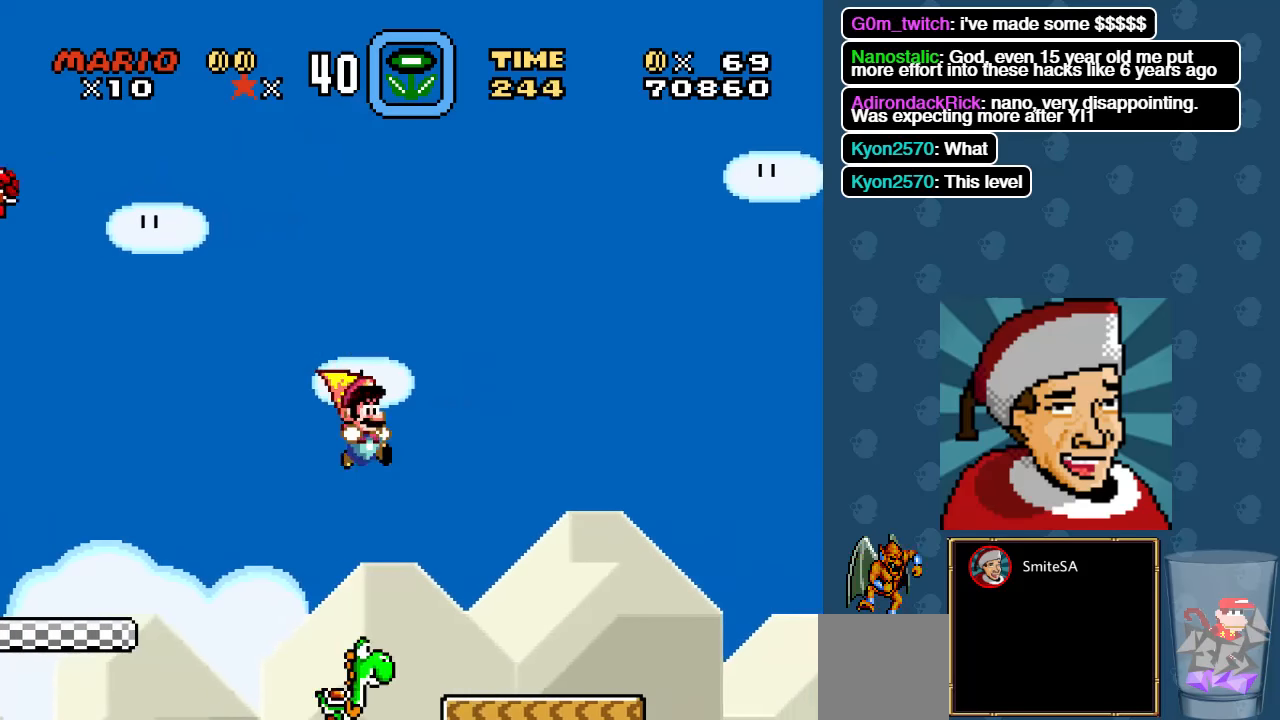
{"buttons": ["X", "DPAD_RIGHT"], "left_stick": "center", "right_stick": "center", "events": []}